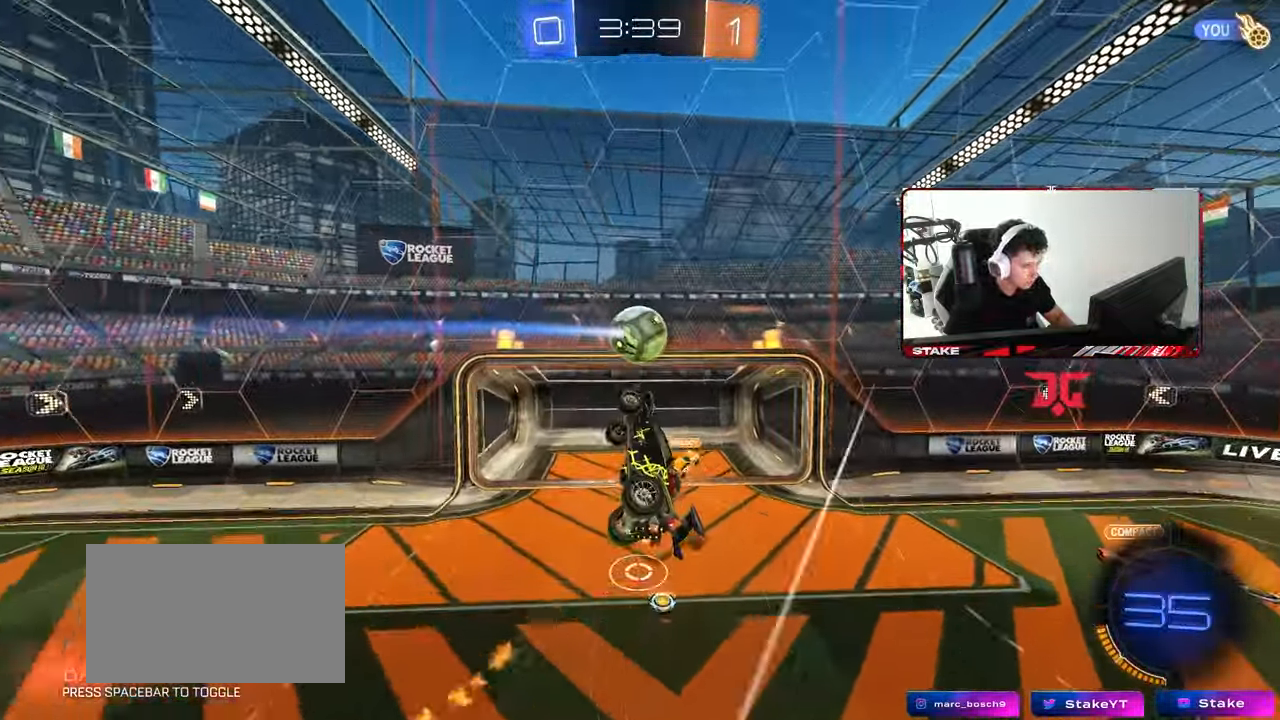
Gameplay with keyboard and mouse; each line is a JSON object with the keys and mouse buttons held at the frame after it. "events" lists presses ("down") and releases ("up") of "1", "2", "3", "4", "5", "a", "alt", "c", "caps_lock", "ctrl", "d", "e", "f", "g", "q", "r", "s", "shift", "space", "t", "tab", "v", "w", "x", "z", "mouse_left", "mouse_wheel" and "mouse_right" between this image and that frame as [ms after this image, input, new state], when the widget could be followed in between. "mouse_left", "mouse_wheel", "mouse_right" = the "left", "wheel", "right" buttons of the "mouse" list. No other keys are recorded. "wheel" means that the mouse wheel is clicked or scrolled. "mouse_move" is the direction in which the mouse moves at that frame (one of eight, or "still"), when it could be read.
{"keys": ["d", "s"], "mouse": ["left"], "mouse_move": "left", "events": [[100, "d", "down"], [150, "shift", "down"], [233, "mouse_left", "up"], [333, "mouse_left", "down"], [383, "shift", "up"], [467, "s", "down"]]}
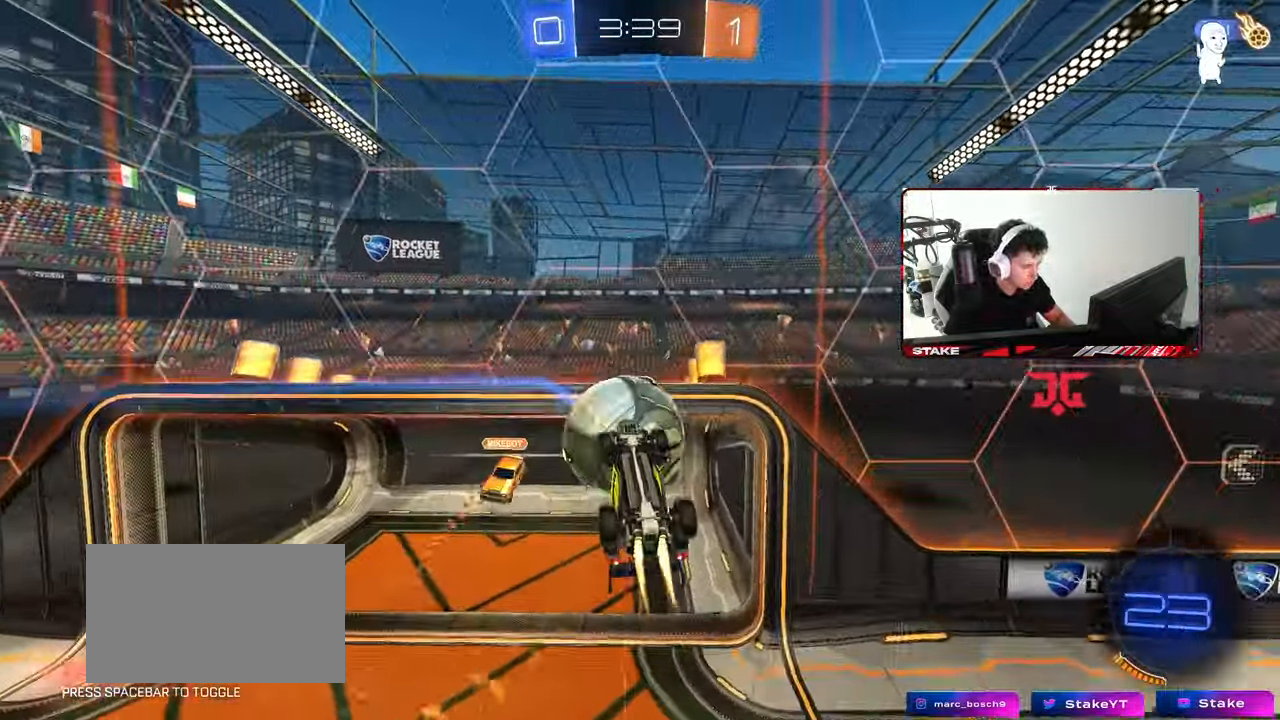
{"keys": [], "mouse": [], "mouse_move": "still", "events": [[167, "a", "down"], [217, "mouse_left", "up"], [250, "d", "up"], [350, "s", "up"], [400, "a", "up"]]}
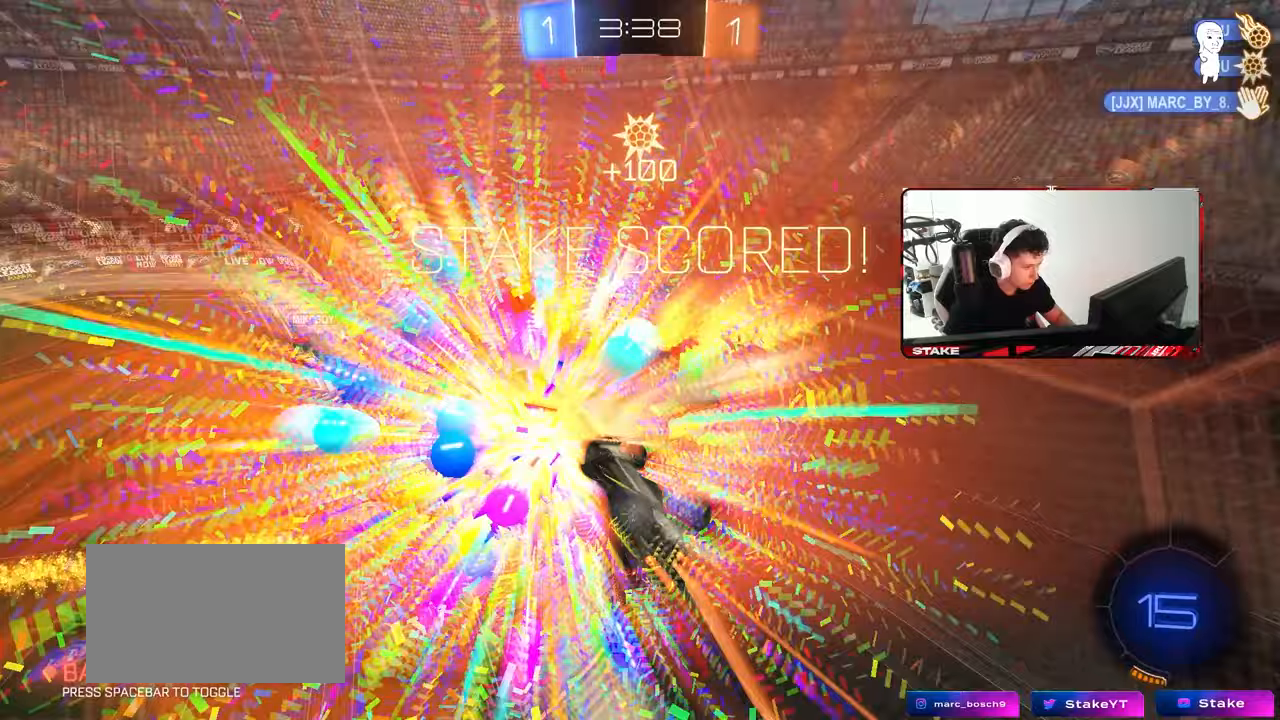
{"keys": ["d", "s"], "mouse": [], "mouse_move": "up-right", "events": [[33, "d", "down"], [83, "space", "down"], [217, "s", "down"], [217, "space", "up"], [367, "s", "up"], [417, "s", "down"]]}
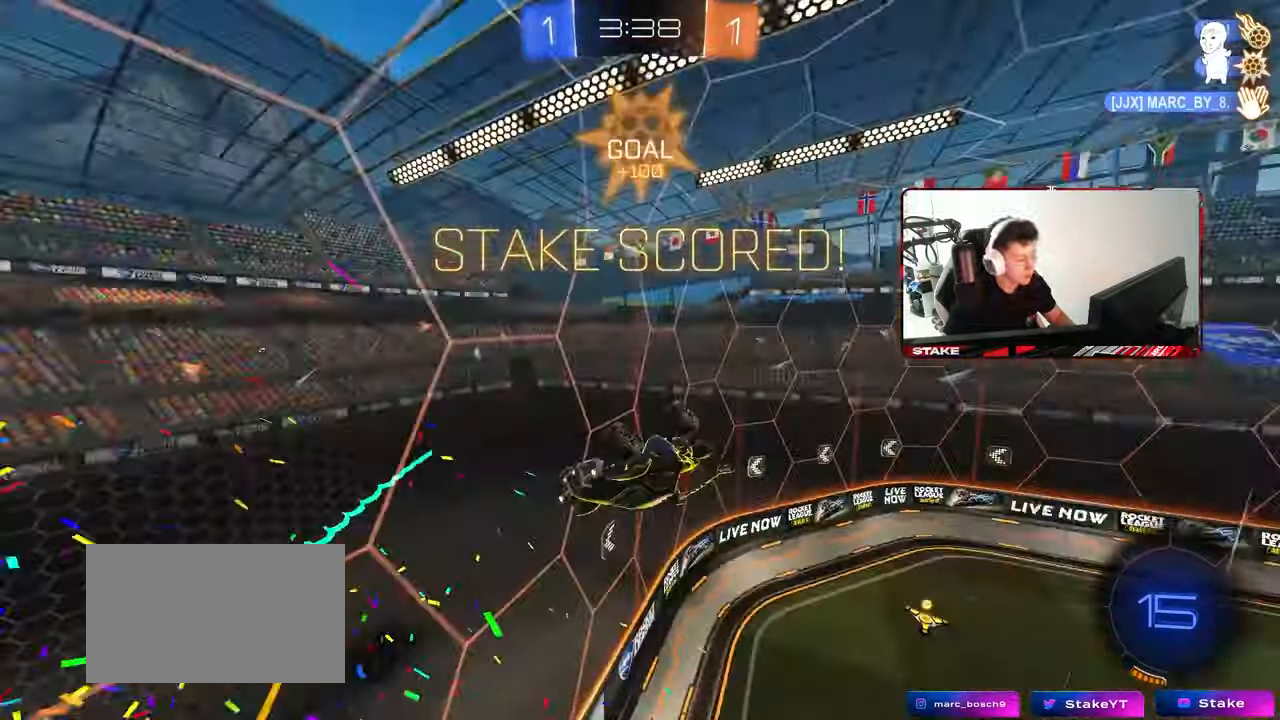
{"keys": ["a"], "mouse": ["left"], "mouse_move": "still", "events": [[333, "a", "down"], [333, "d", "up"], [383, "shift", "down"], [433, "mouse_left", "down"], [433, "s", "up"], [467, "shift", "up"]]}
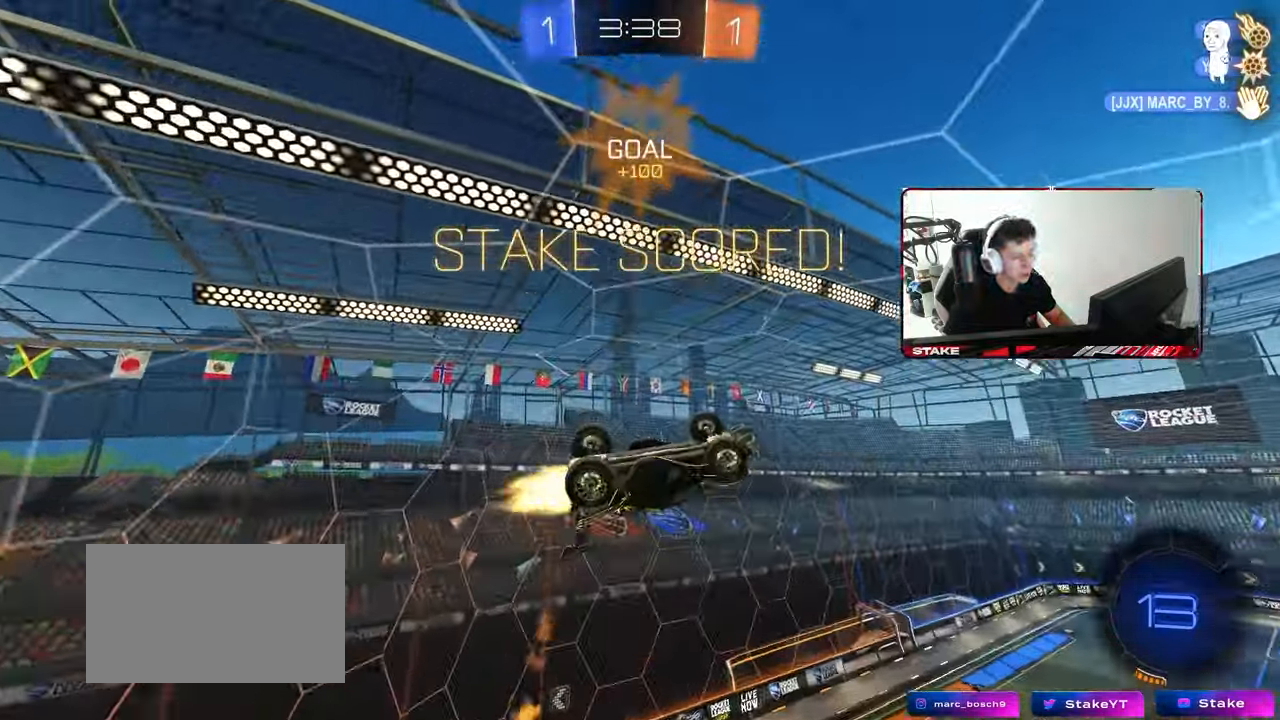
{"keys": ["a", "shift"], "mouse": ["left"], "mouse_move": "still", "events": [[17, "a", "up"], [117, "a", "down"], [117, "d", "down"], [167, "a", "up"], [167, "d", "up"], [200, "a", "down"], [250, "shift", "down"], [350, "mouse_right", "down"], [483, "mouse_right", "up"]]}
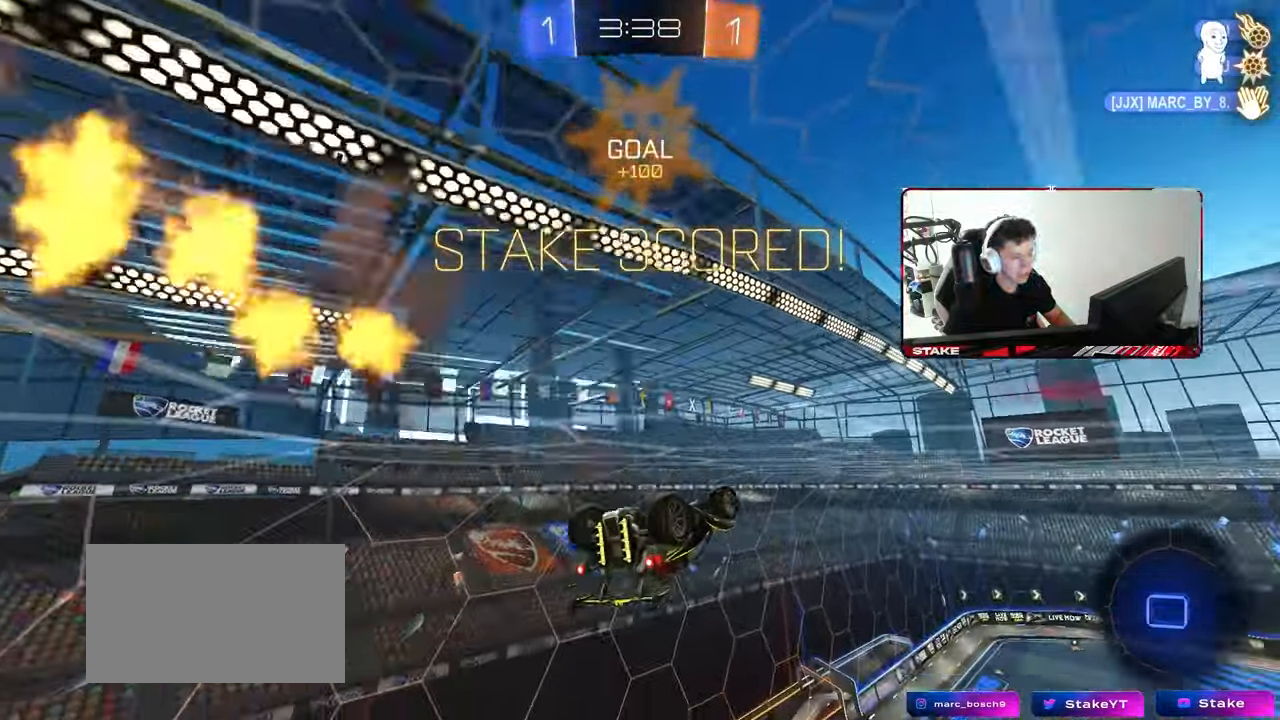
{"keys": ["d", "shift"], "mouse": [], "mouse_move": "still", "events": [[33, "a", "up"], [133, "d", "down"], [183, "shift", "up"], [267, "mouse_left", "up"], [467, "shift", "down"]]}
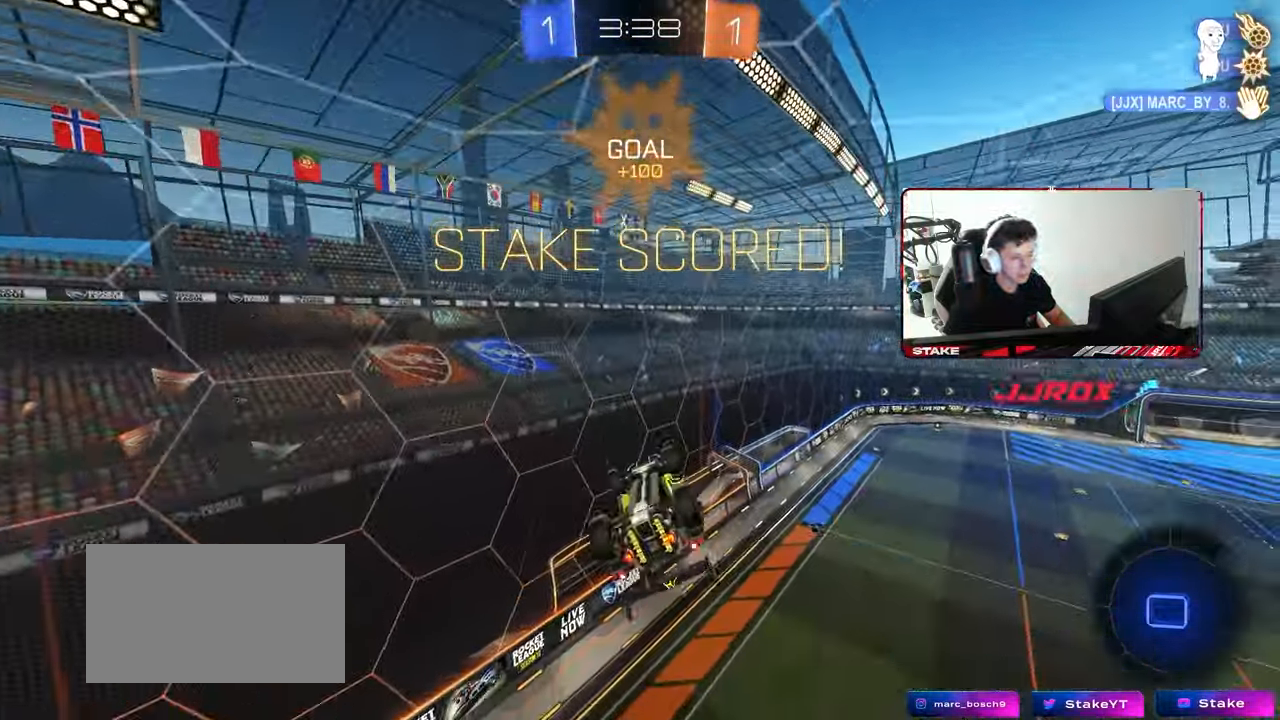
{"keys": ["d", "s"], "mouse": [], "mouse_move": "still", "events": [[100, "mouse_left", "down"], [100, "mouse_right", "down"], [100, "w", "down"], [200, "s", "down"], [200, "w", "up"], [233, "mouse_right", "up"], [283, "mouse_left", "up"], [333, "s", "up"], [333, "shift", "up"], [483, "s", "down"]]}
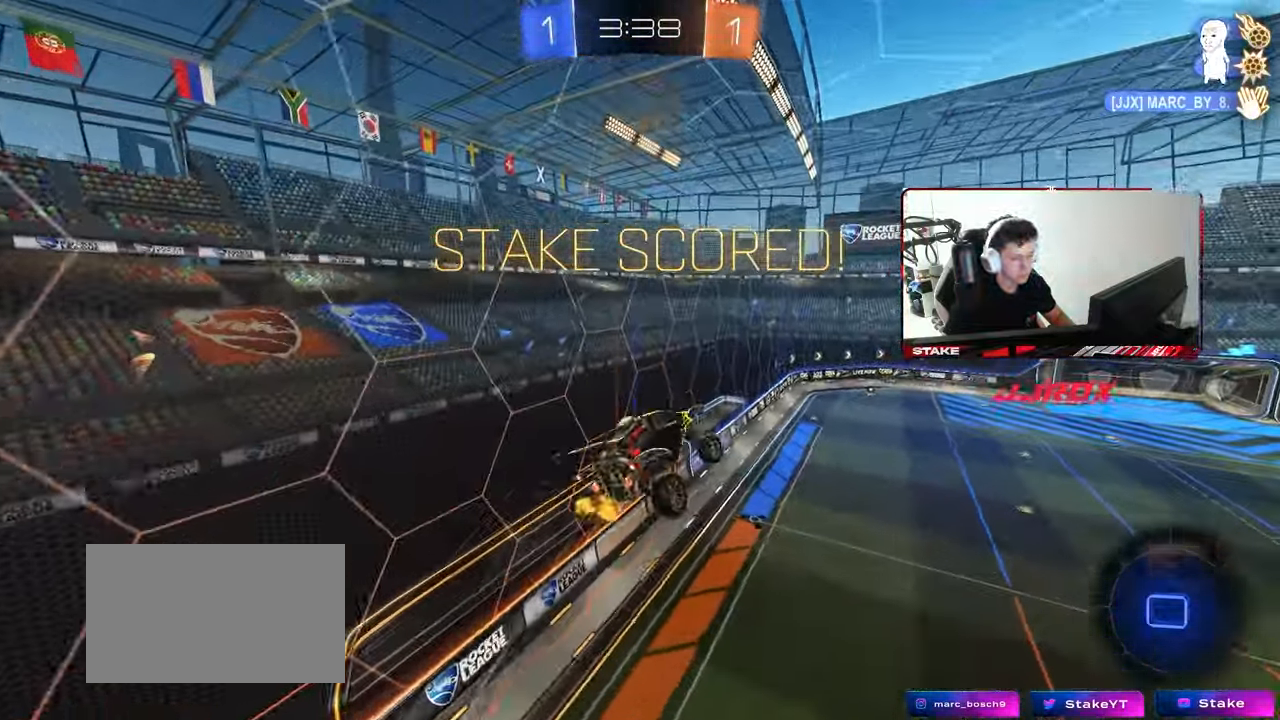
{"keys": [], "mouse": [], "mouse_move": "up-right", "events": [[117, "mouse_right", "down"], [167, "a", "down"], [167, "d", "up"], [167, "shift", "down"], [217, "mouse_right", "up"], [300, "mouse_right", "down"], [350, "s", "up"], [400, "a", "up"], [400, "mouse_right", "up"], [400, "shift", "up"]]}
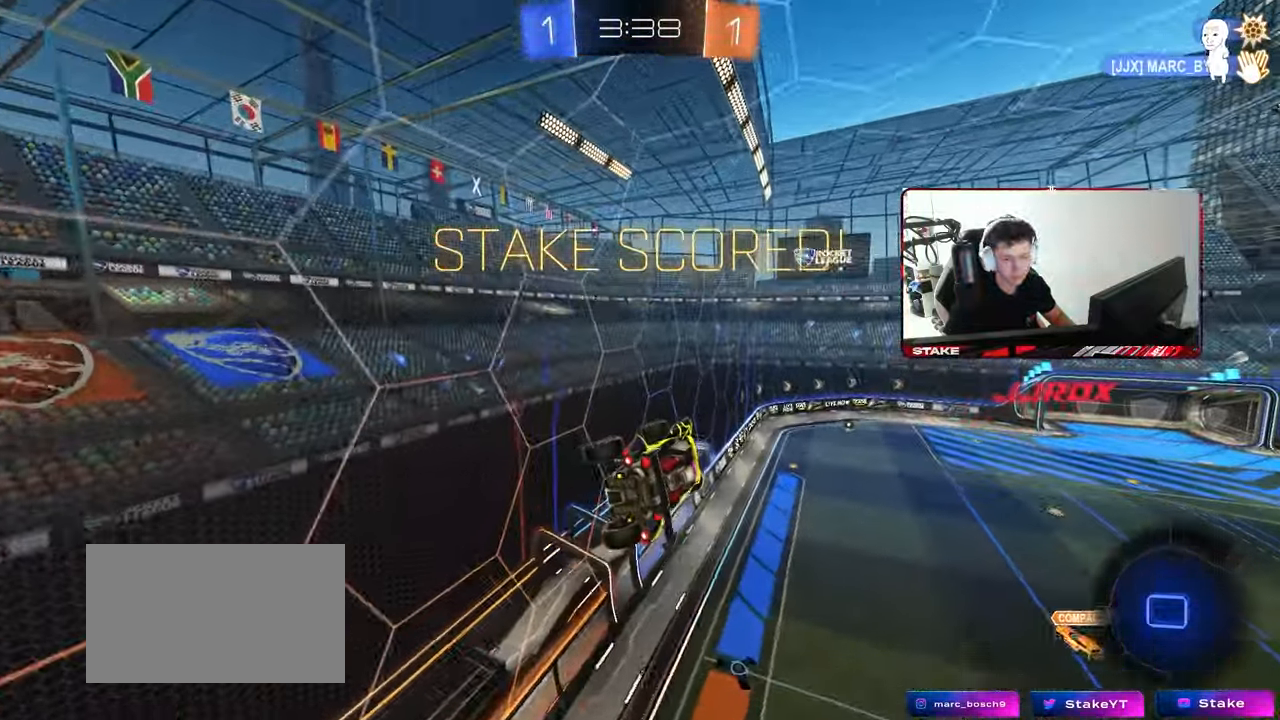
{"keys": [], "mouse": [], "mouse_move": "right", "events": [[183, "mouse_right", "down"], [183, "shift", "down"], [267, "mouse_right", "up"], [267, "shift", "up"], [317, "mouse_wheel", "down"], [417, "mouse_wheel", "up"]]}
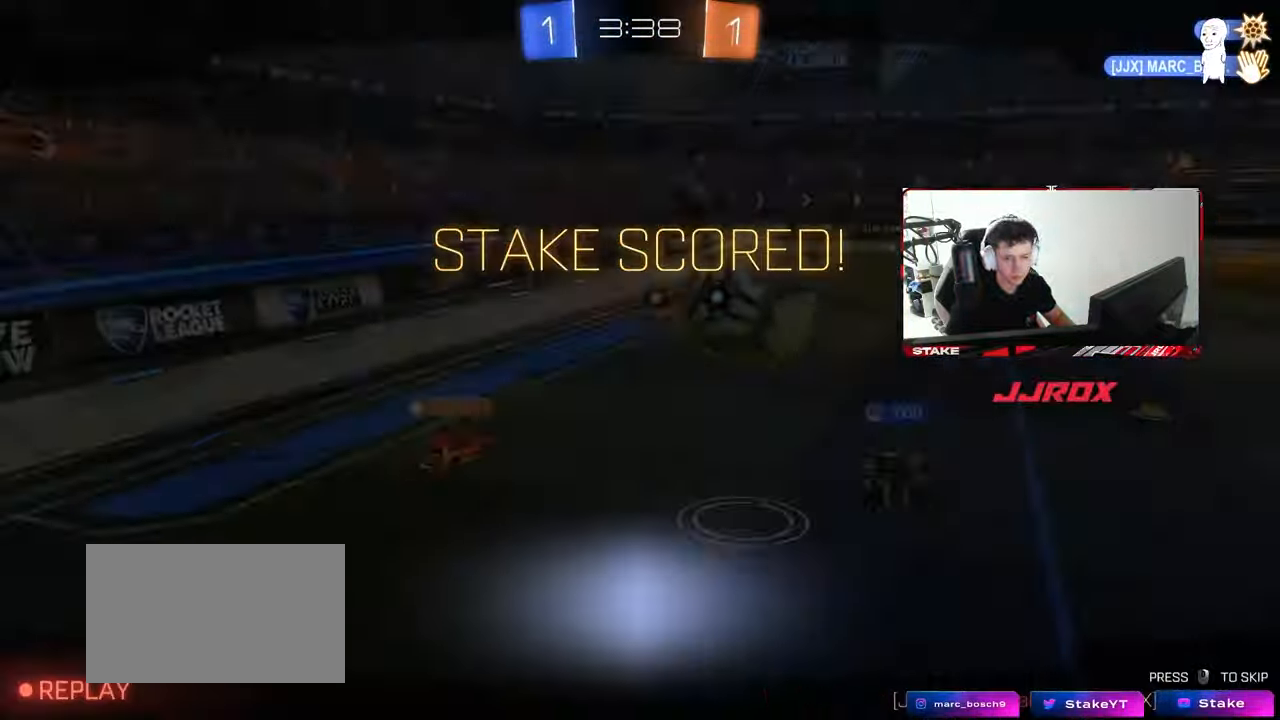
{"keys": [], "mouse": [], "mouse_move": "still", "events": [[50, "mouse_wheel", "down"], [200, "mouse_wheel", "up"], [283, "mouse_wheel", "down"], [433, "mouse_wheel", "up"]]}
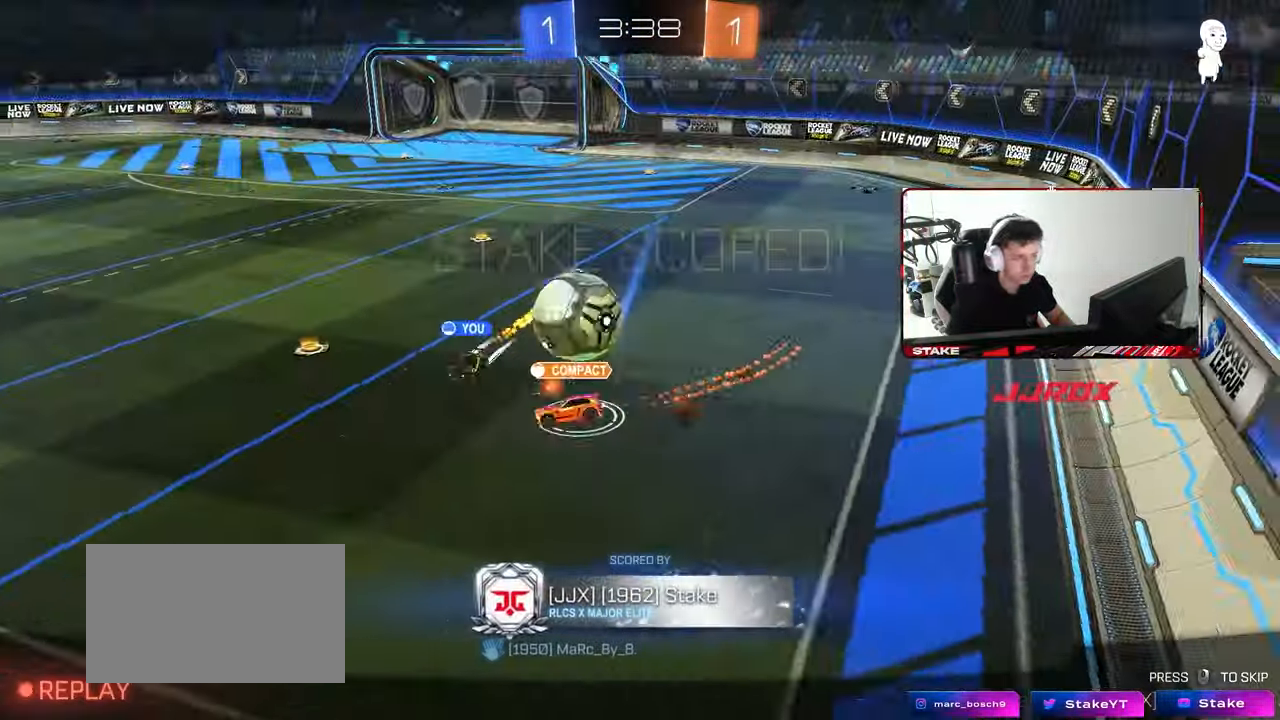
{"keys": [], "mouse": [], "mouse_move": "still", "events": [[17, "mouse_wheel", "down"], [117, "mouse_wheel", "up"]]}
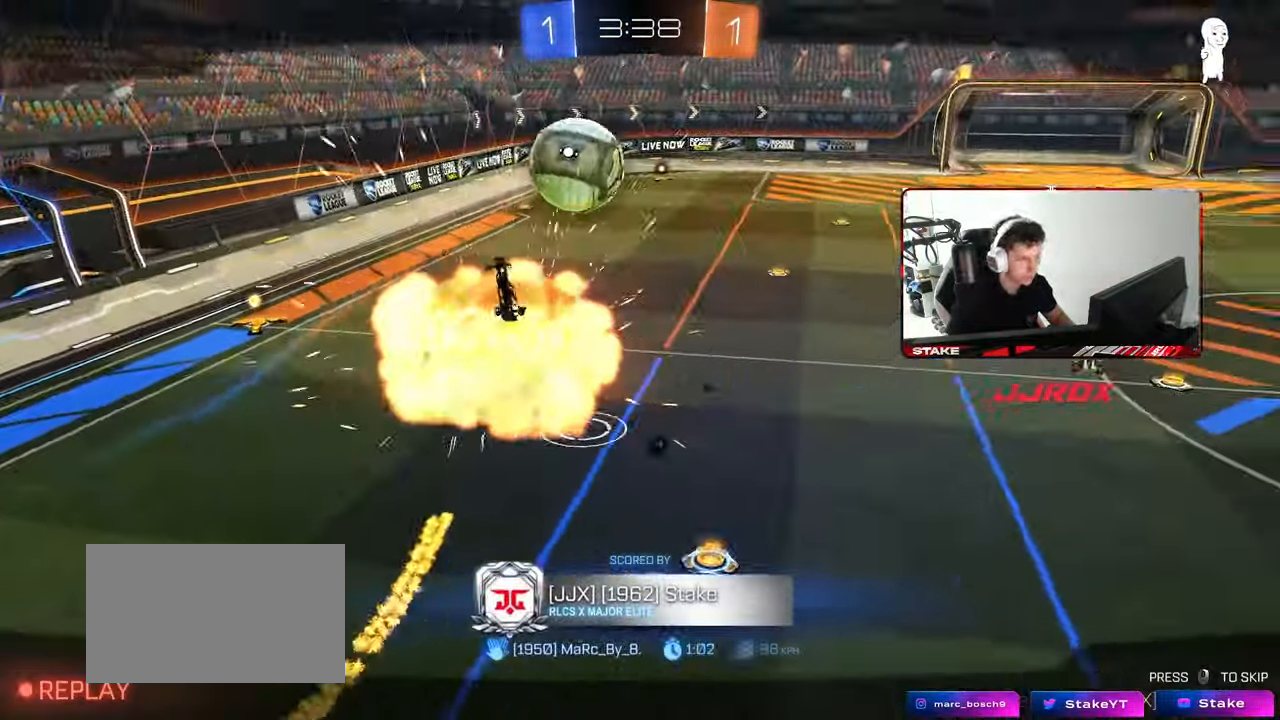
{"keys": [], "mouse": [], "mouse_move": "still", "events": []}
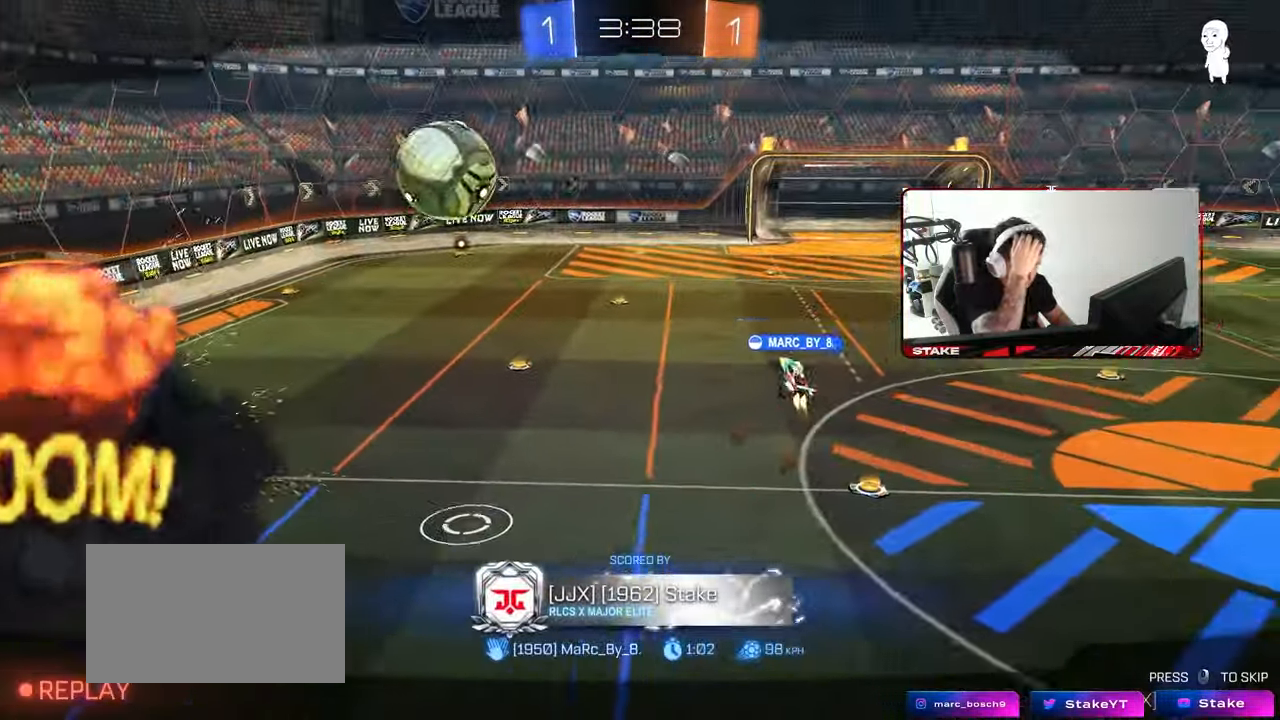
{"keys": [], "mouse": [], "mouse_move": "still", "events": []}
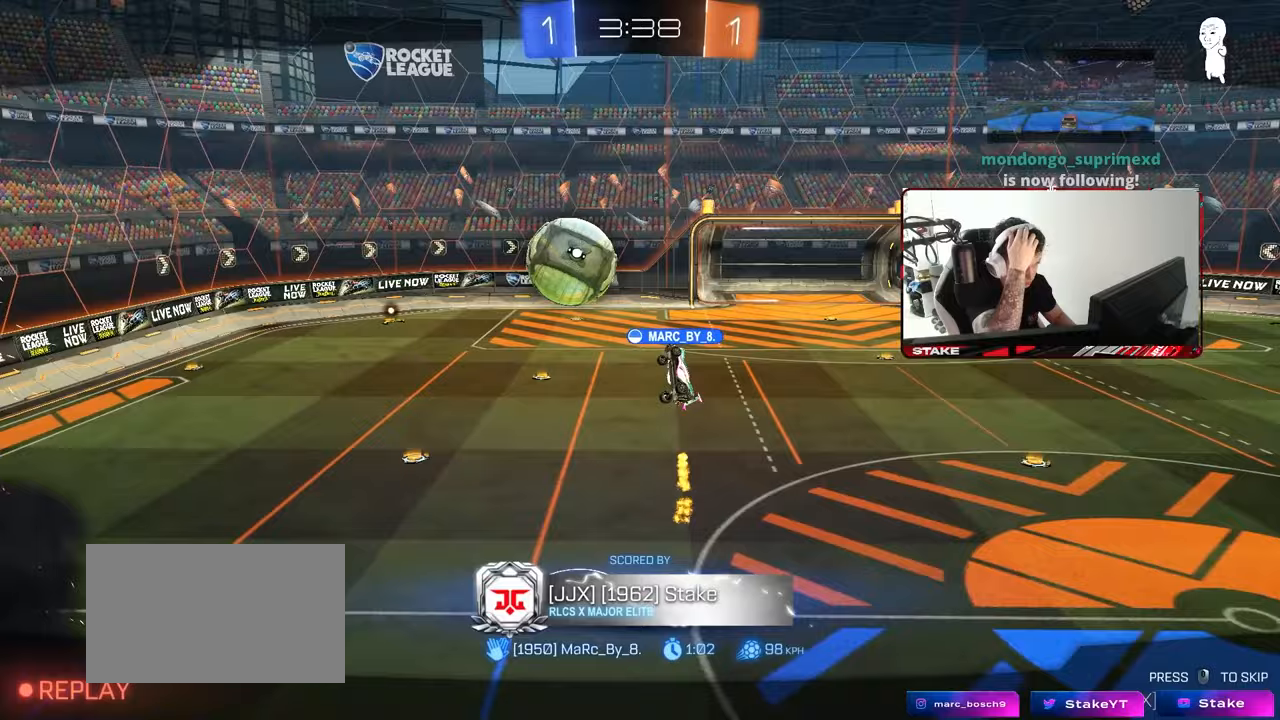
{"keys": [], "mouse": [], "mouse_move": "still", "events": []}
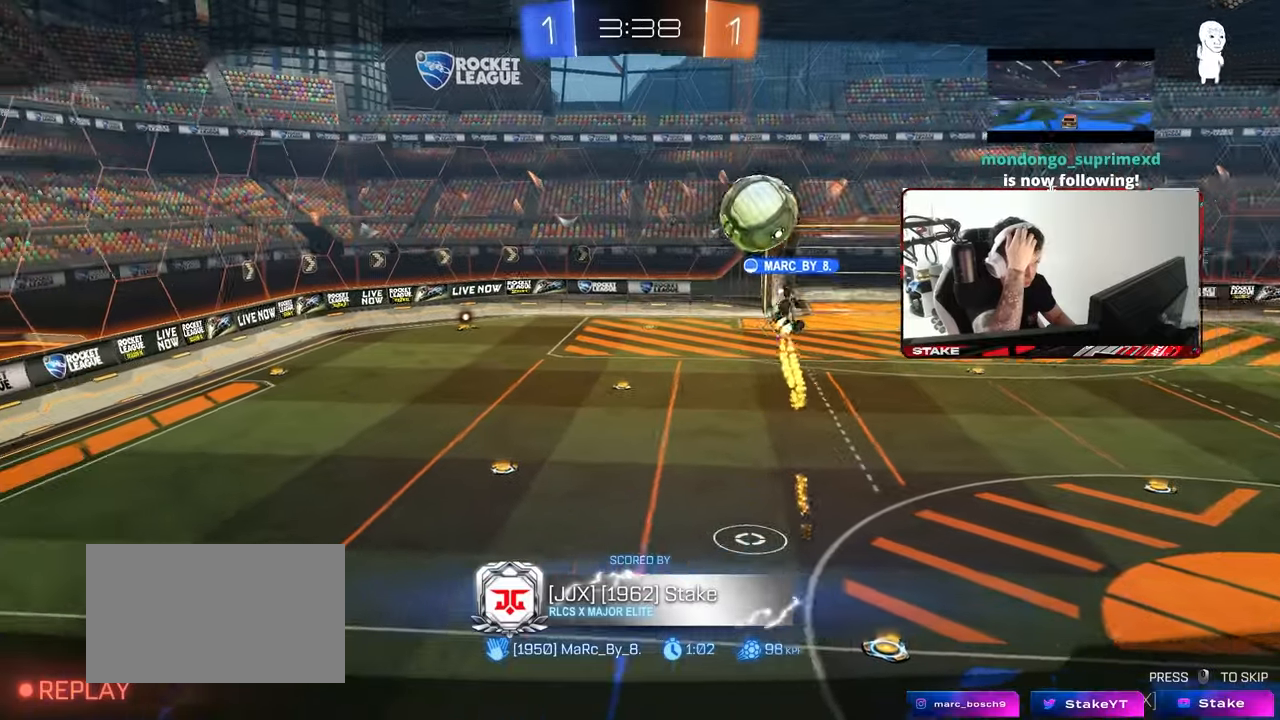
{"keys": [], "mouse": [], "mouse_move": "still", "events": []}
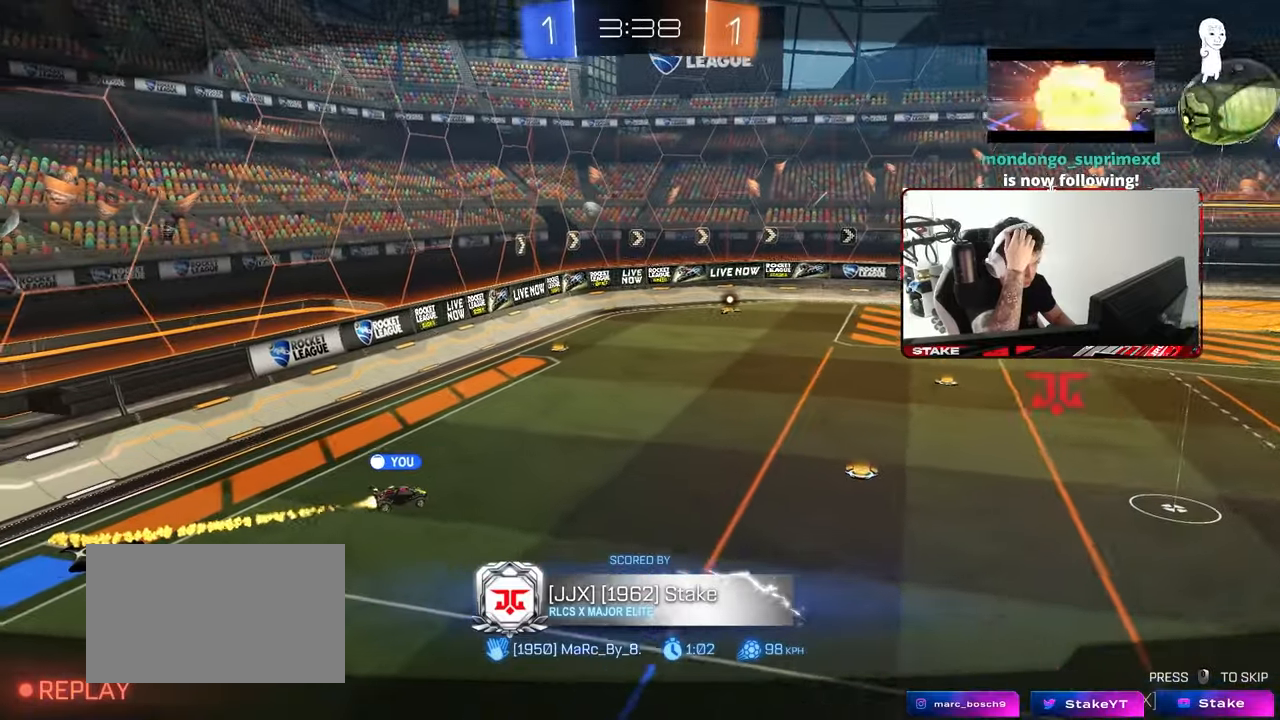
{"keys": [], "mouse": [], "mouse_move": "still", "events": []}
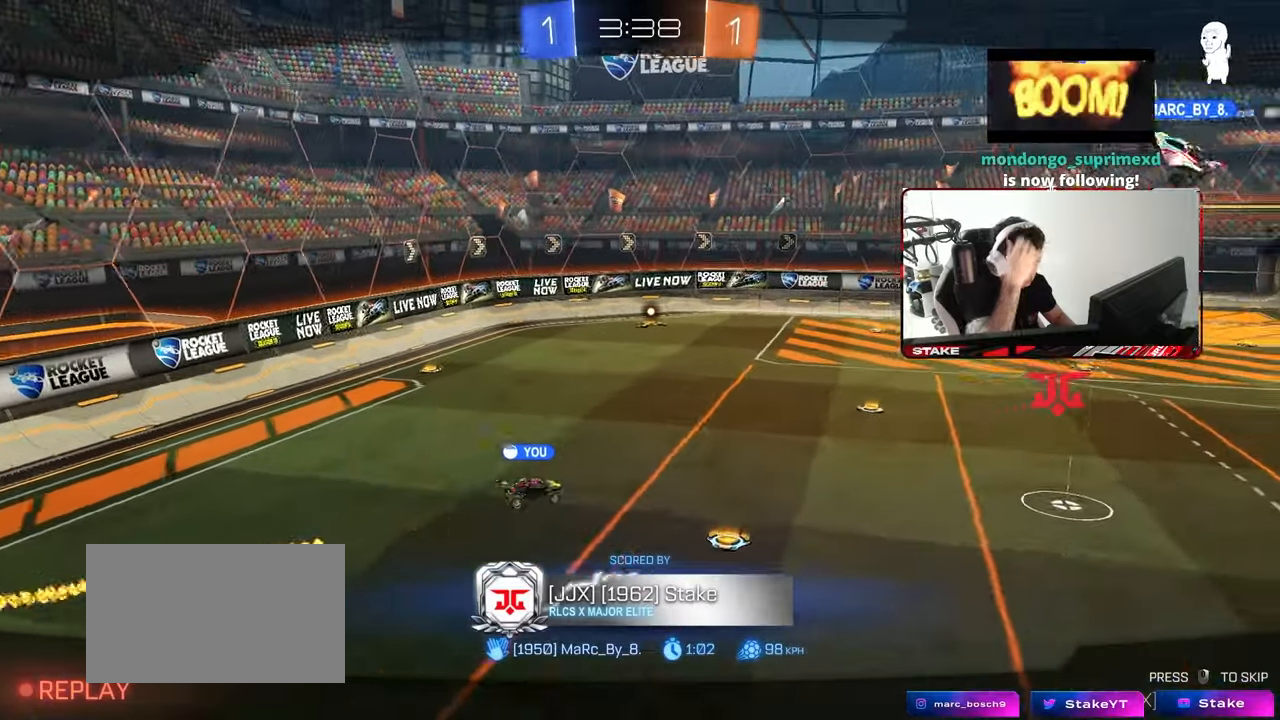
{"keys": [], "mouse": [], "mouse_move": "still", "events": []}
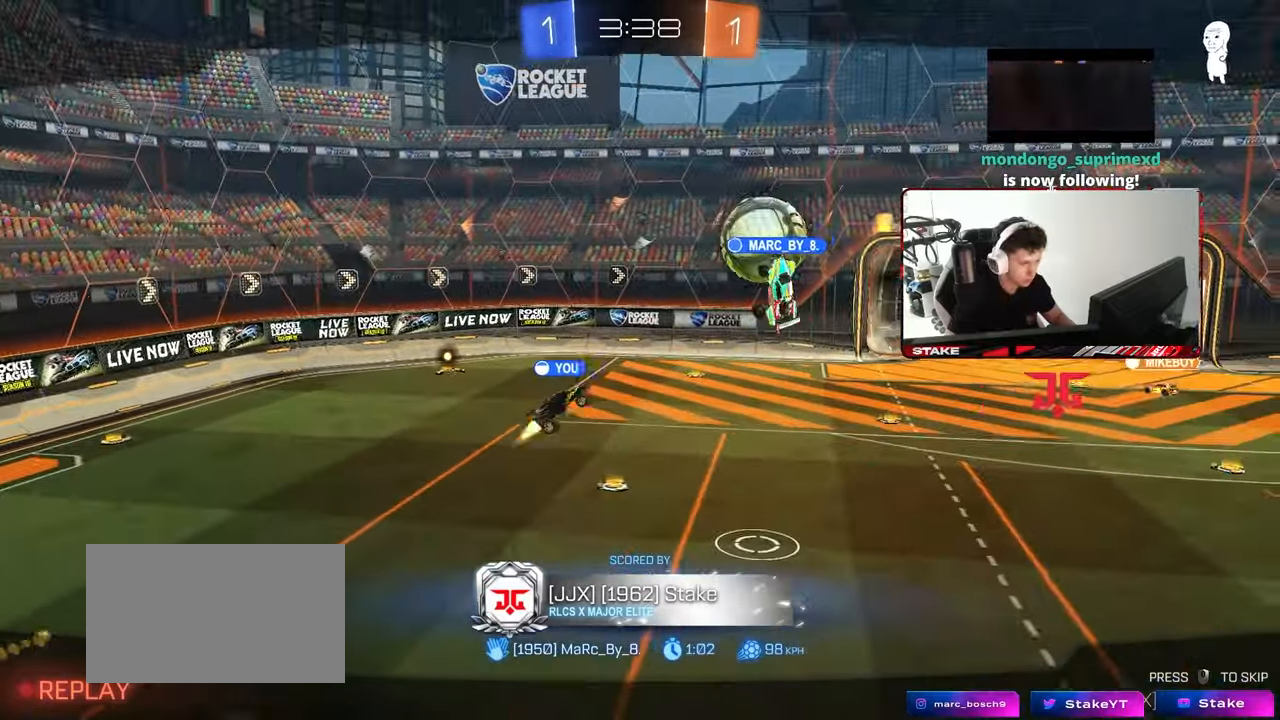
{"keys": [], "mouse": [], "mouse_move": "still", "events": []}
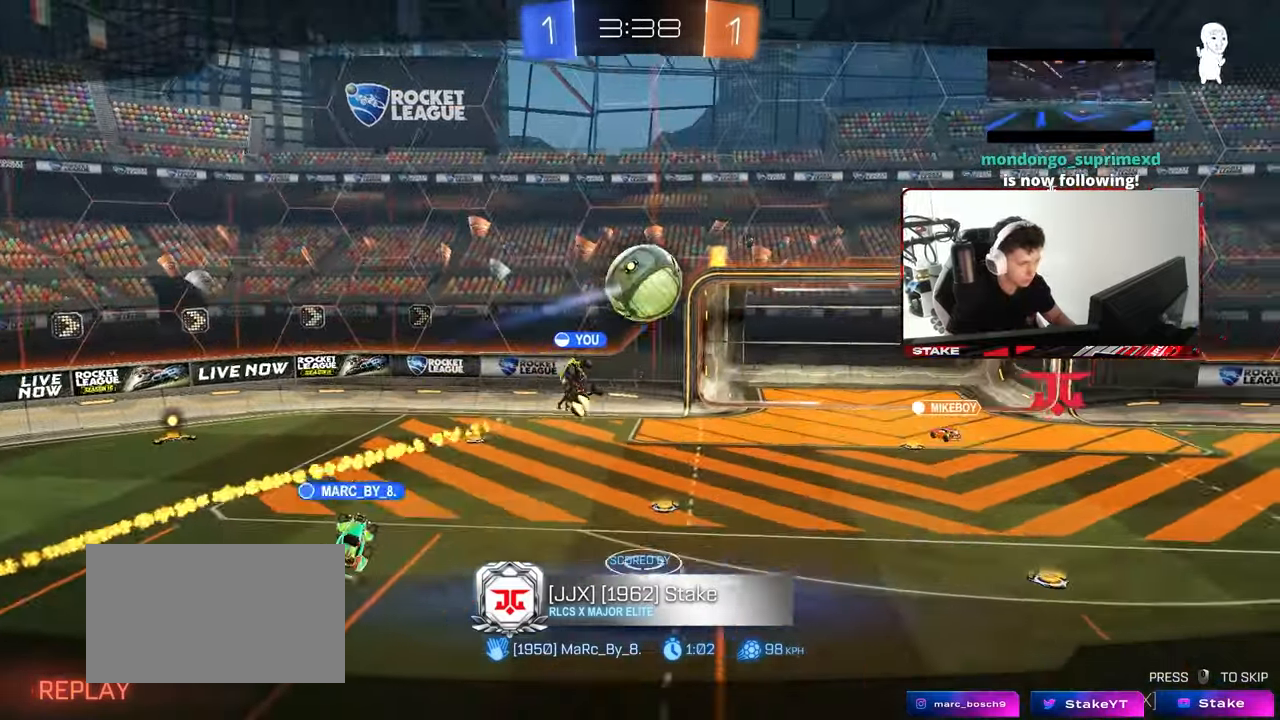
{"keys": [], "mouse": [], "mouse_move": "still", "events": []}
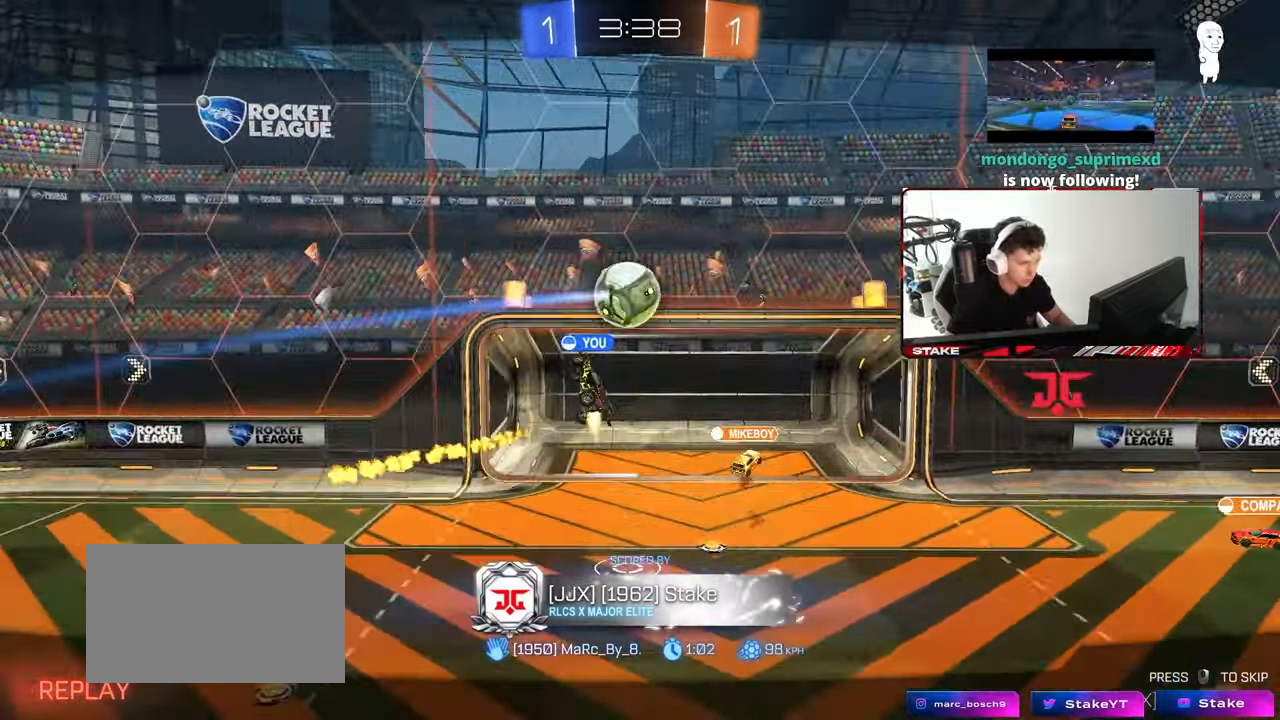
{"keys": [], "mouse": [], "mouse_move": "still", "events": []}
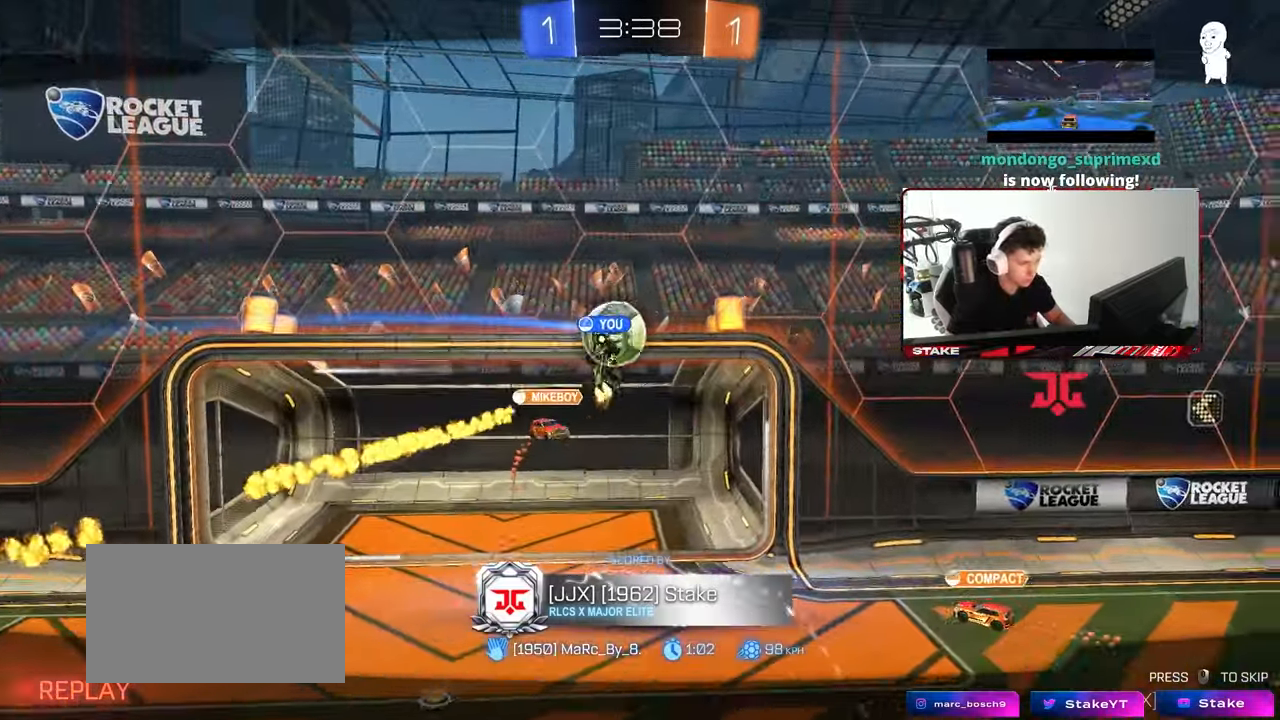
{"keys": [], "mouse": [], "mouse_move": "still", "events": []}
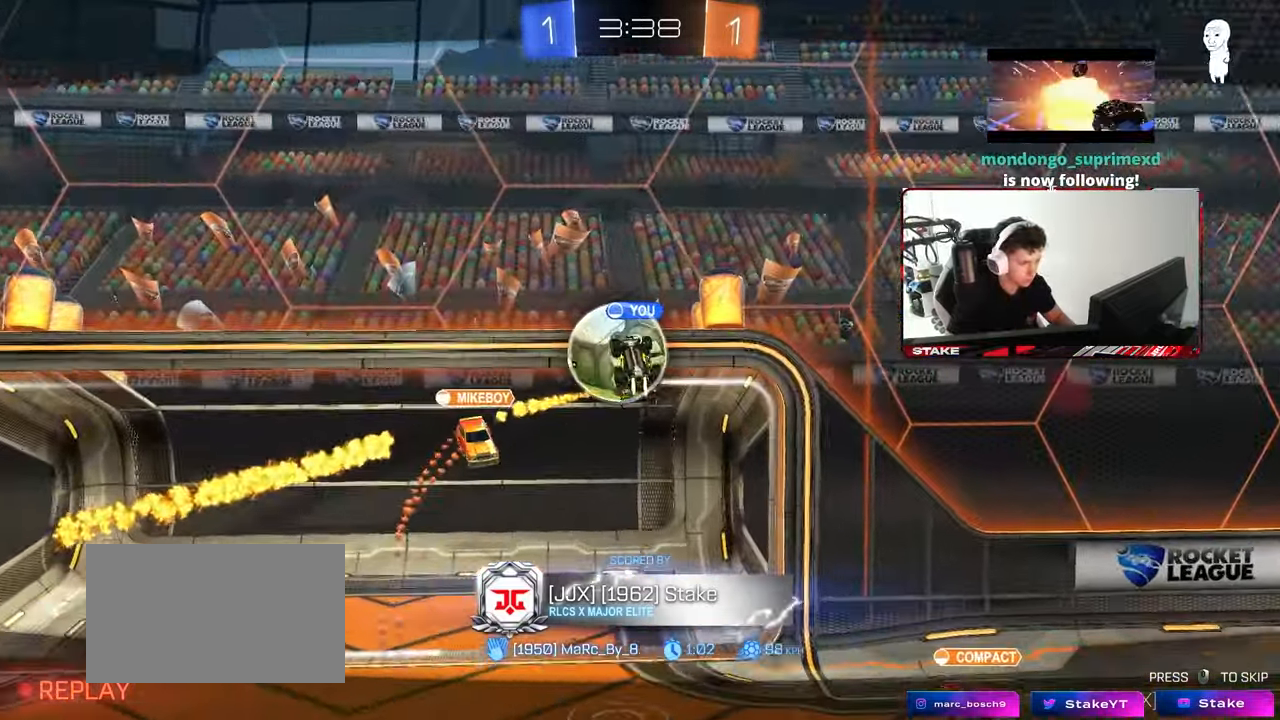
{"keys": [], "mouse": ["right"], "mouse_move": "right", "events": [[250, "mouse_right", "down"], [383, "mouse_right", "up"], [433, "mouse_right", "down"]]}
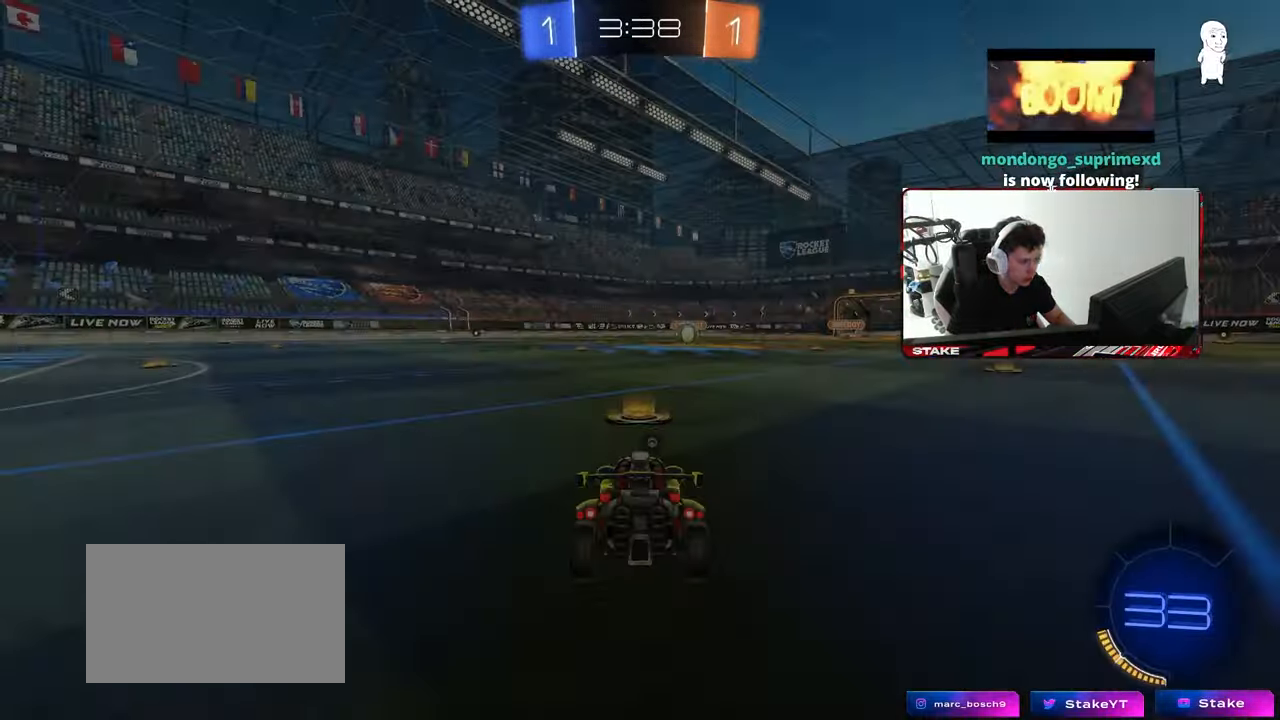
{"keys": [], "mouse": [], "mouse_move": "still", "events": [[67, "mouse_right", "up"], [200, "tab", "down"], [483, "tab", "up"]]}
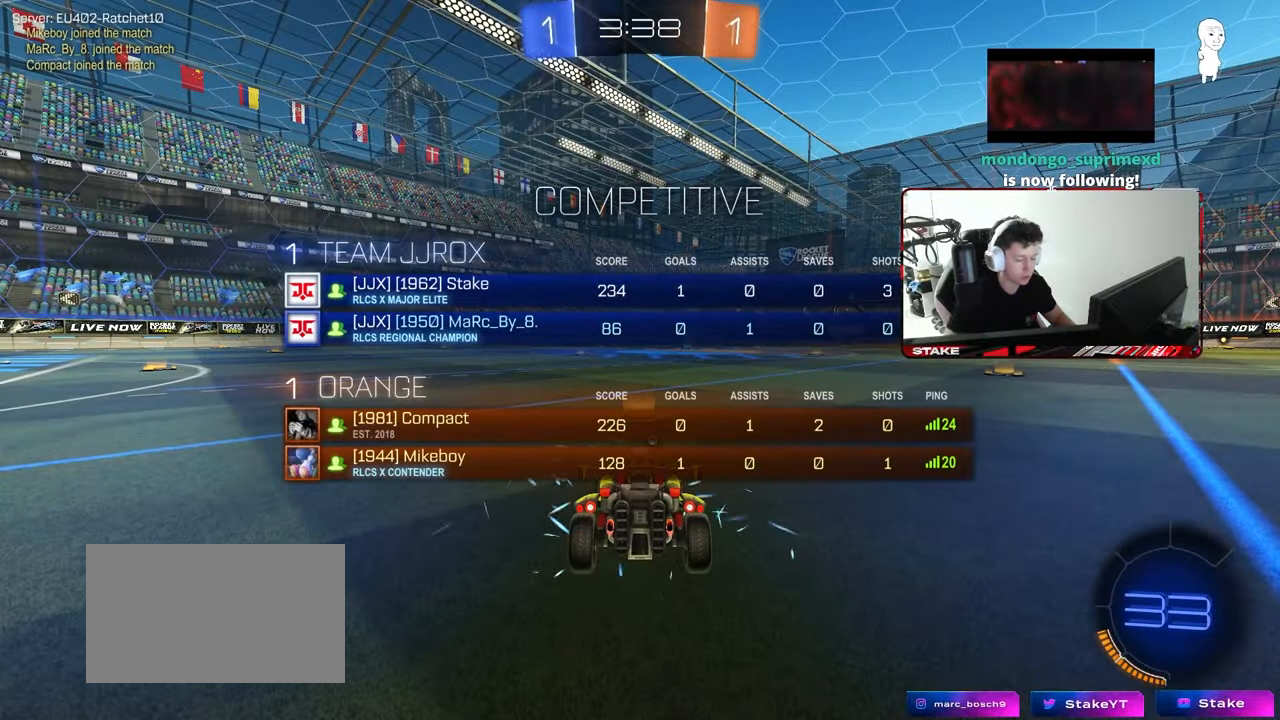
{"keys": [], "mouse": [], "mouse_move": "still", "events": []}
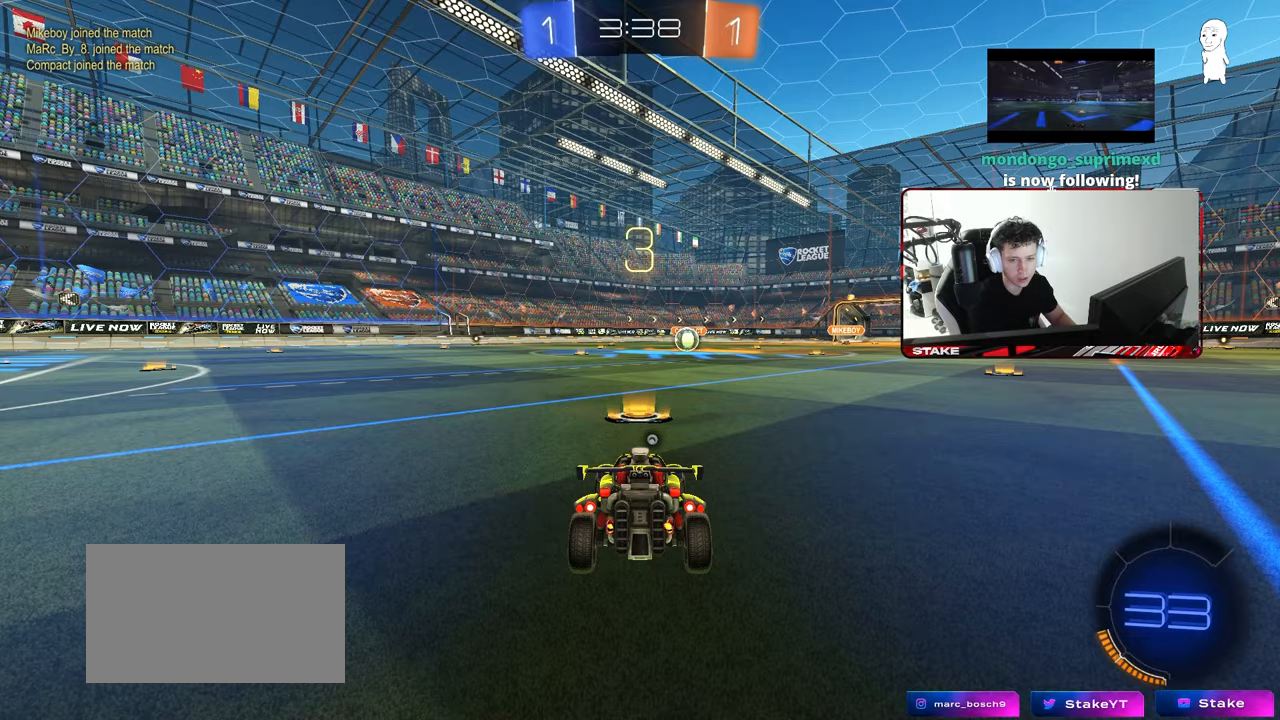
{"keys": [], "mouse": [], "mouse_move": "still", "events": []}
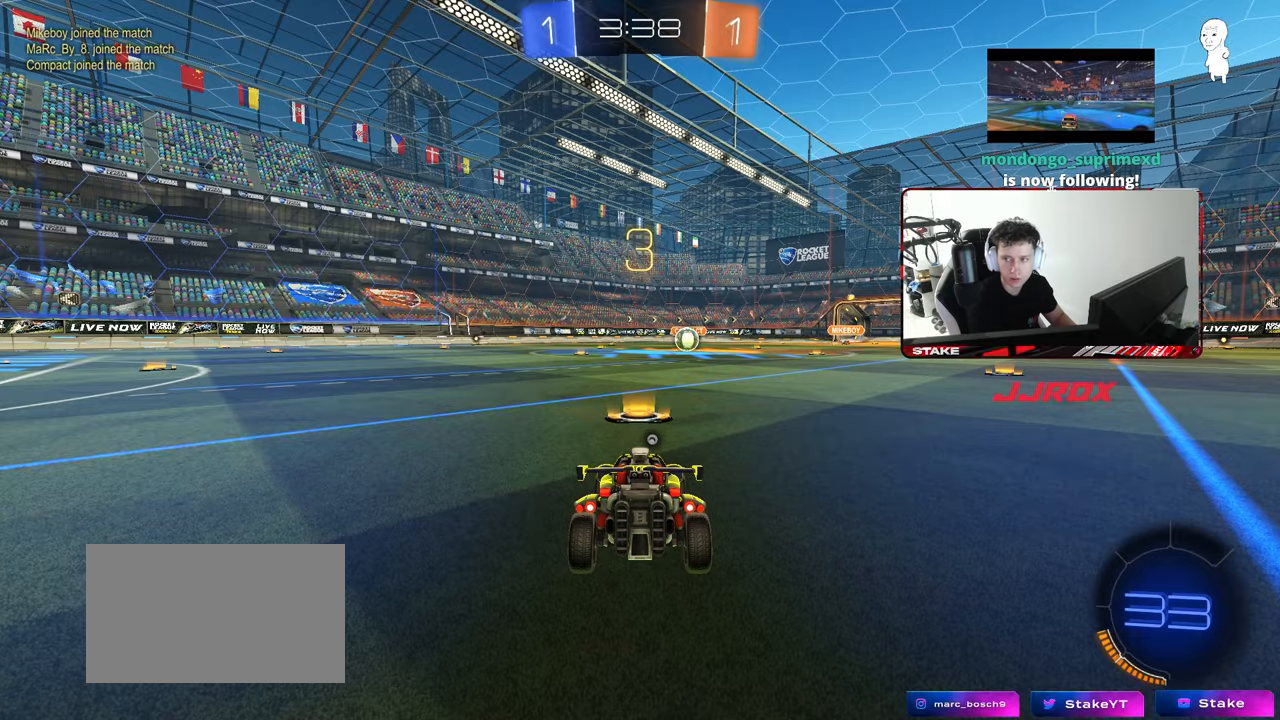
{"keys": ["z"], "mouse": [], "mouse_move": "still", "events": [[483, "z", "down"]]}
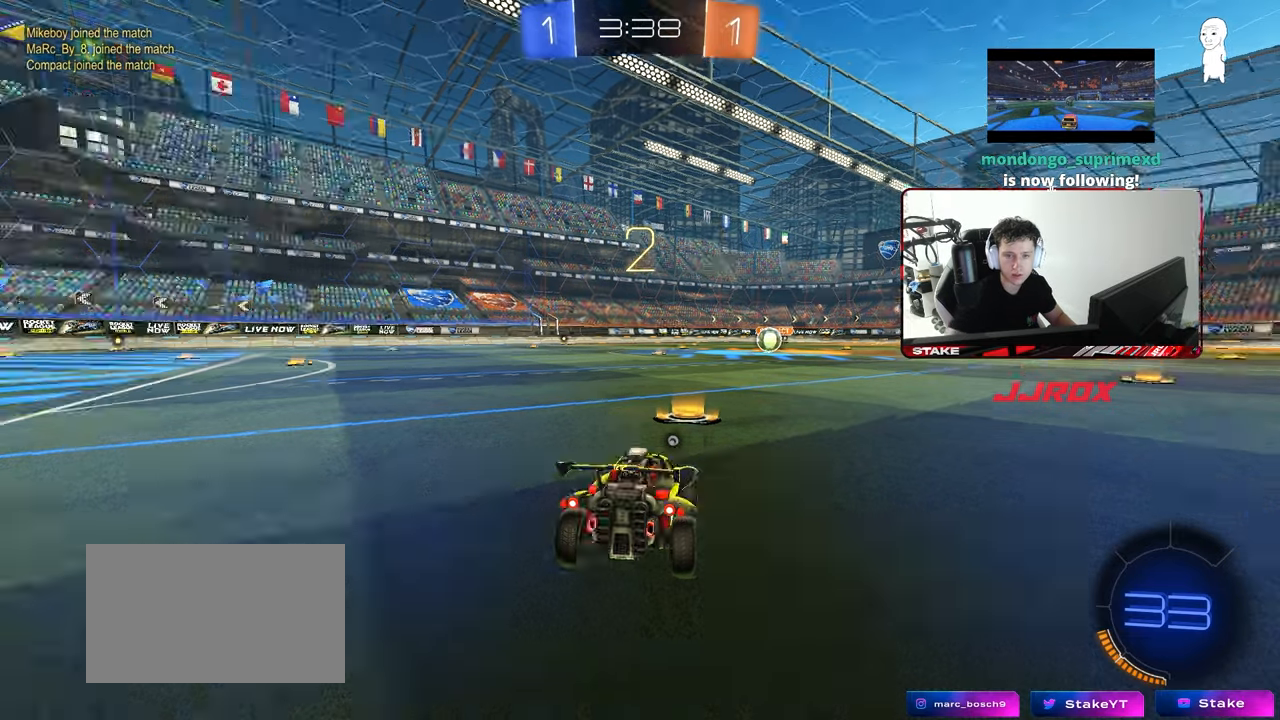
{"keys": [], "mouse": ["left"], "mouse_move": "up-right", "events": [[183, "z", "up"], [217, "x", "down"], [367, "x", "up"], [417, "mouse_left", "down"]]}
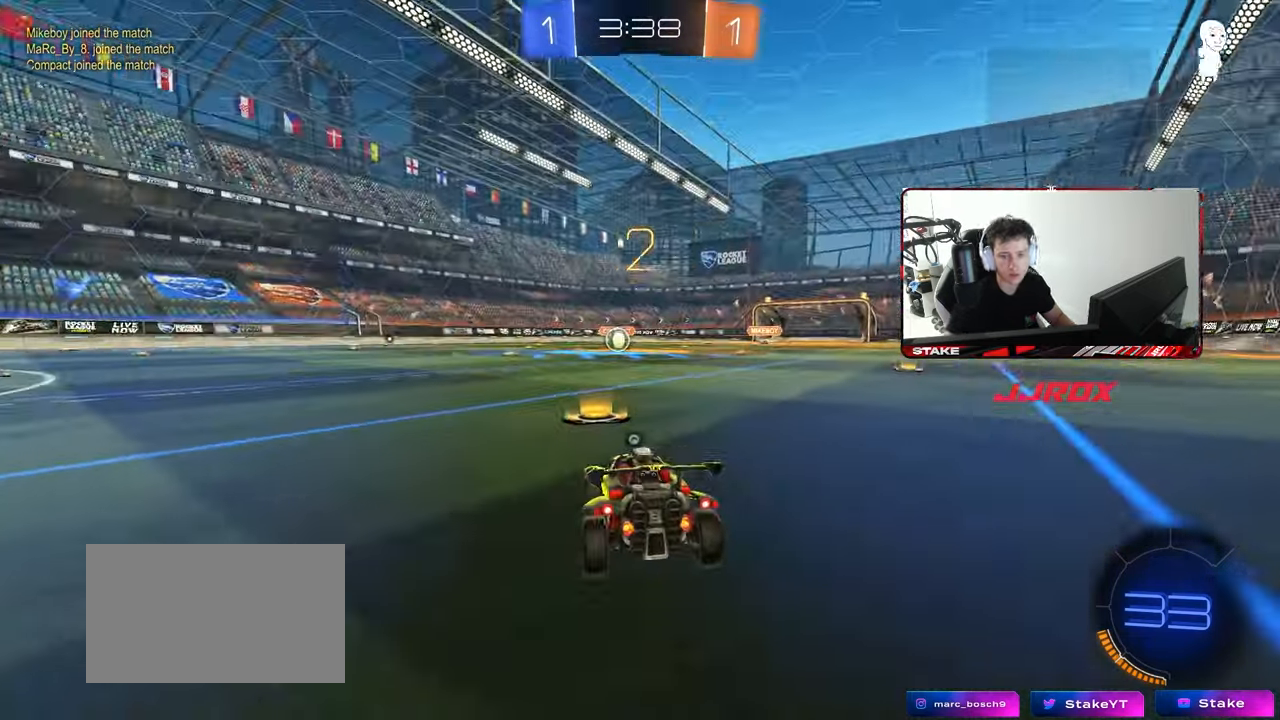
{"keys": ["tab", "w"], "mouse": ["left"], "mouse_move": "left", "events": [[100, "w", "down"], [333, "space", "down"], [433, "space", "up"], [467, "tab", "down"]]}
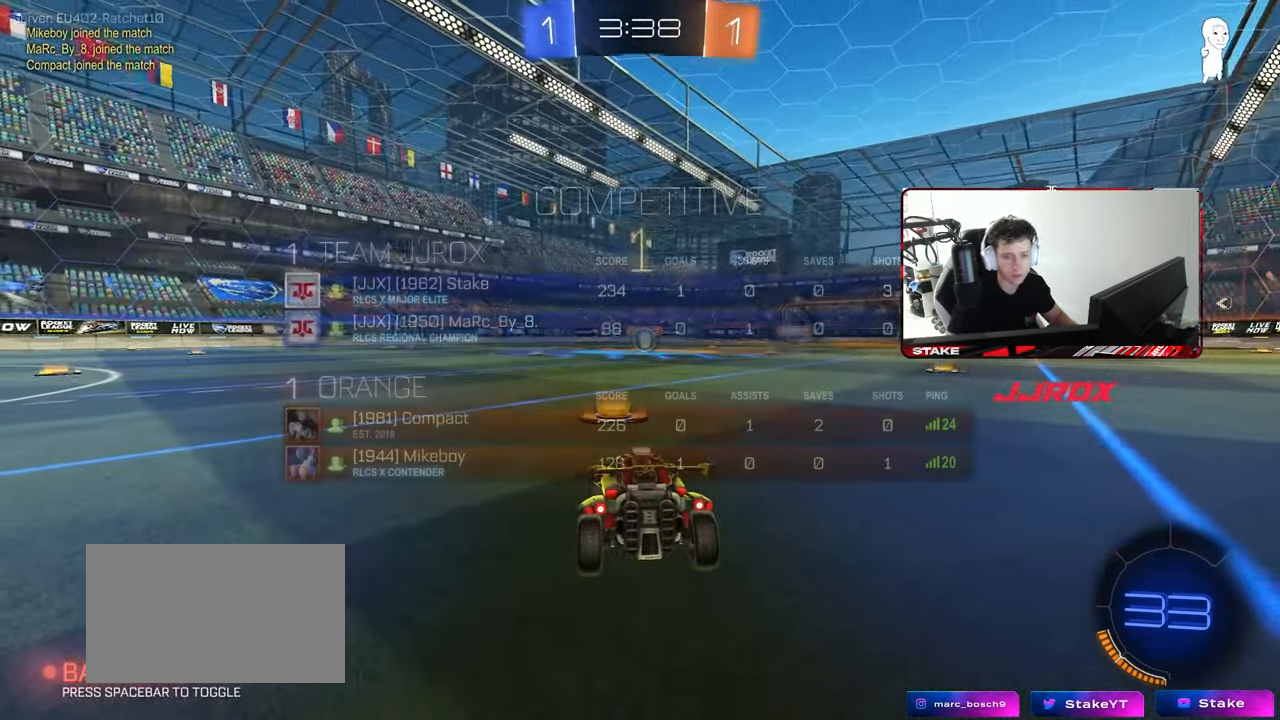
{"keys": ["w"], "mouse": ["left"], "mouse_move": "left", "events": [[250, "tab", "up"]]}
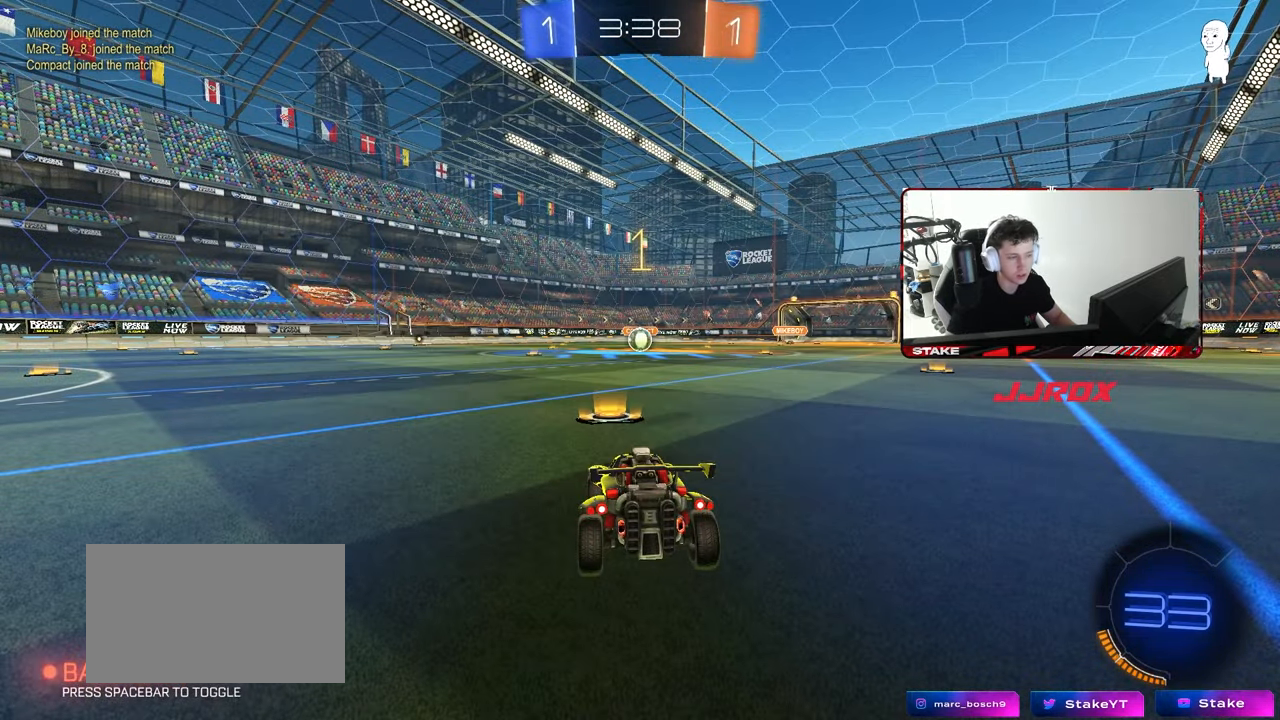
{"keys": ["w"], "mouse": ["left"], "mouse_move": "still", "events": []}